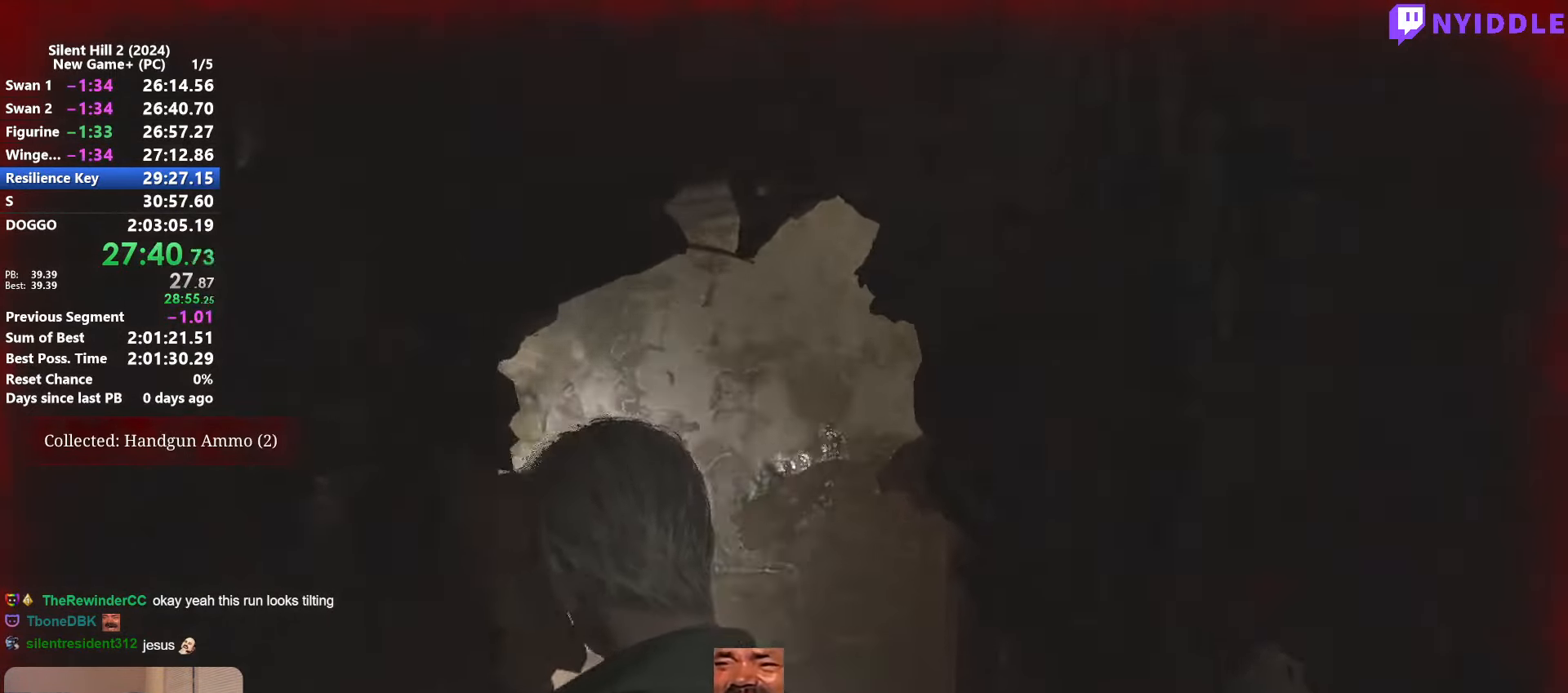
Gameplay with keyboard and mouse; each line is a JSON object with the keys and mouse buttons held at the frame after it. "events" lists presses ("down") and releases ("up") of "1", "2", "3", "4", "5", "a", "alt", "c", "ctrl", "d", "e", "f", "g", "q", "r", "s", "shift", "space", "tab", "v", "w", "x", "z", "mouse_left", "mouse_right", "mouse_mb4", "mouse_wheel_up" and "mouse_wheel_down" between this image and that frame as [ms after this image, input, new state], when the widget could be followed in between. "mouse_left", "mouse_right", "mouse_mb4", "mouse_wheel_up", "mouse_wheel_down" = the "left", "right", "mb4", "wheel_up", "wheel_down" buttons of the "mouse" list. No other keys are recorded. Not read: mouse_move.
{"keys": ["shift", "w"], "mouse": [], "events": [[300, "shift", "down"], [350, "w", "down"]]}
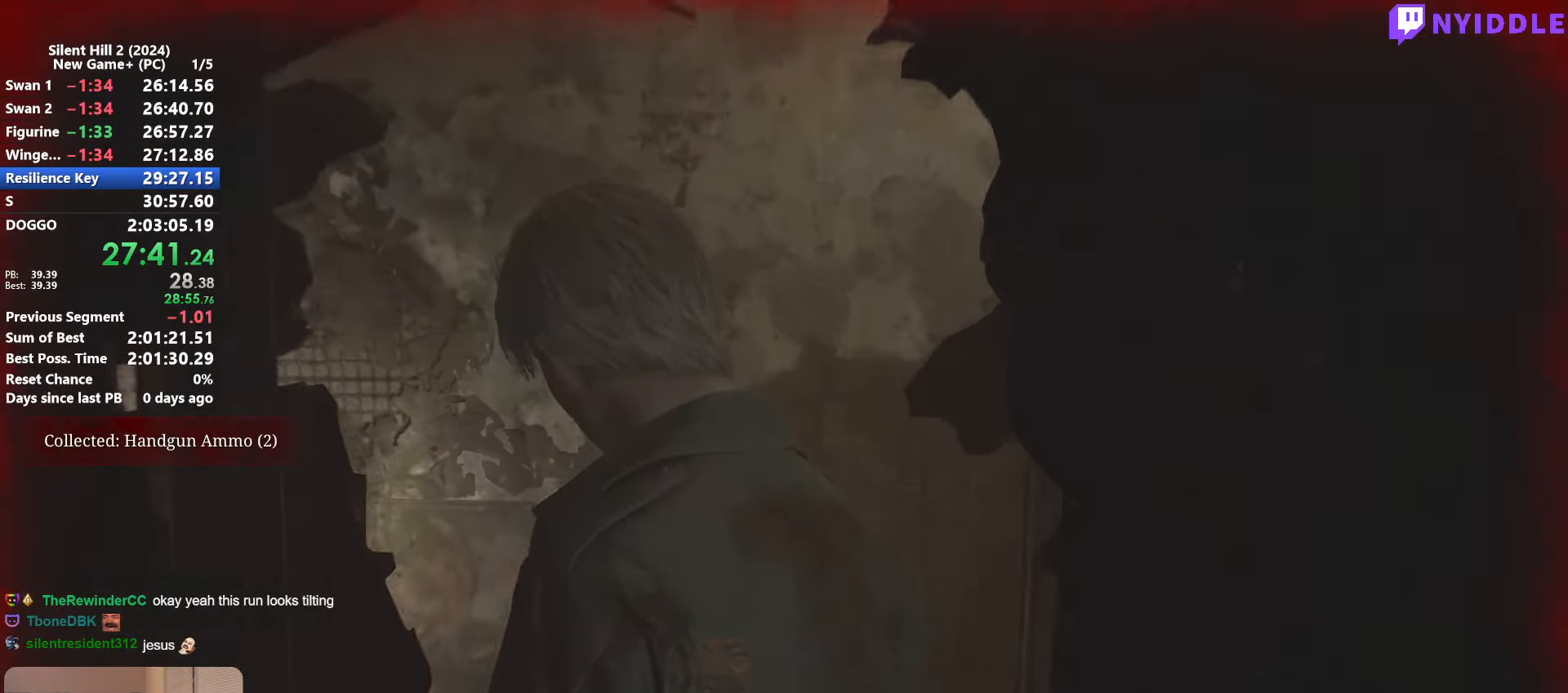
{"keys": ["shift", "w"], "mouse": [], "events": [[83, "a", "down"], [500, "a", "up"]]}
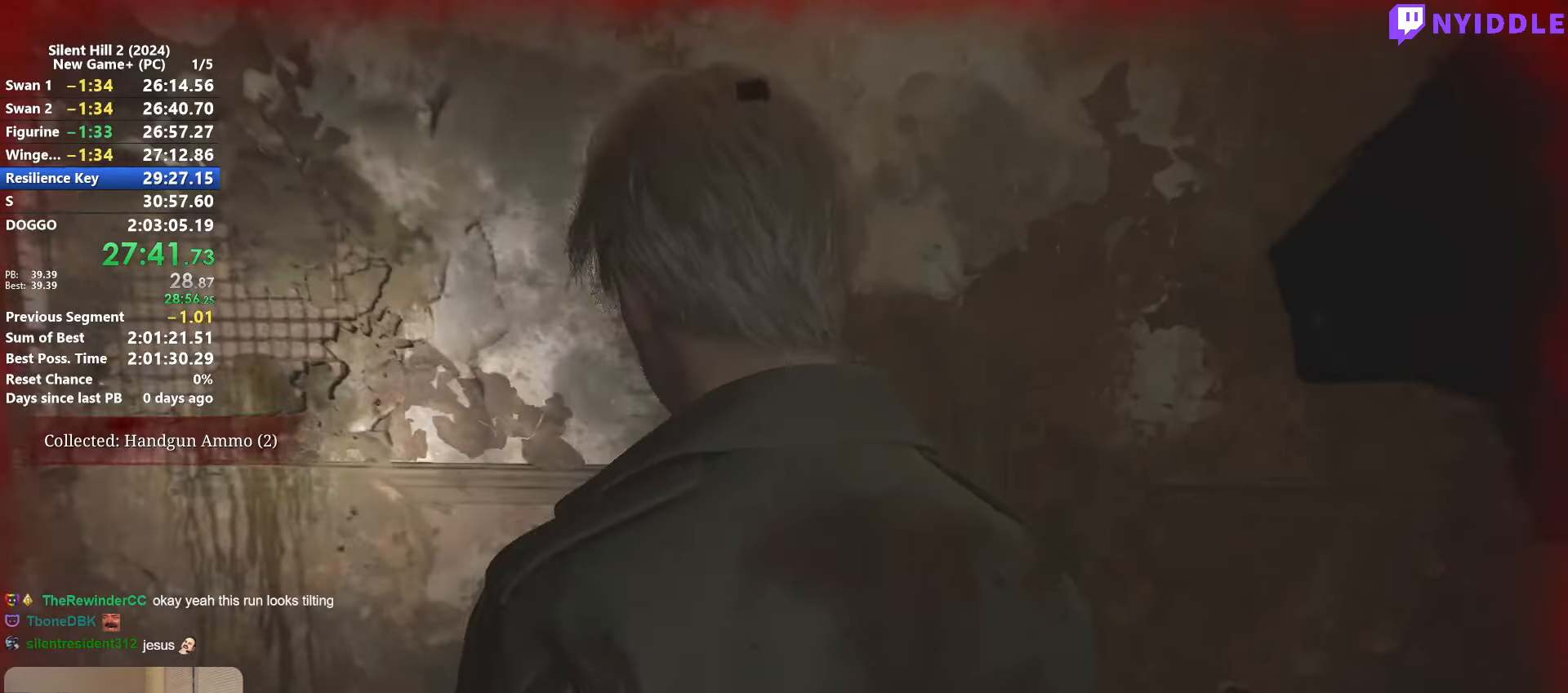
{"keys": ["d", "shift", "w"], "mouse": [], "events": [[150, "d", "down"]]}
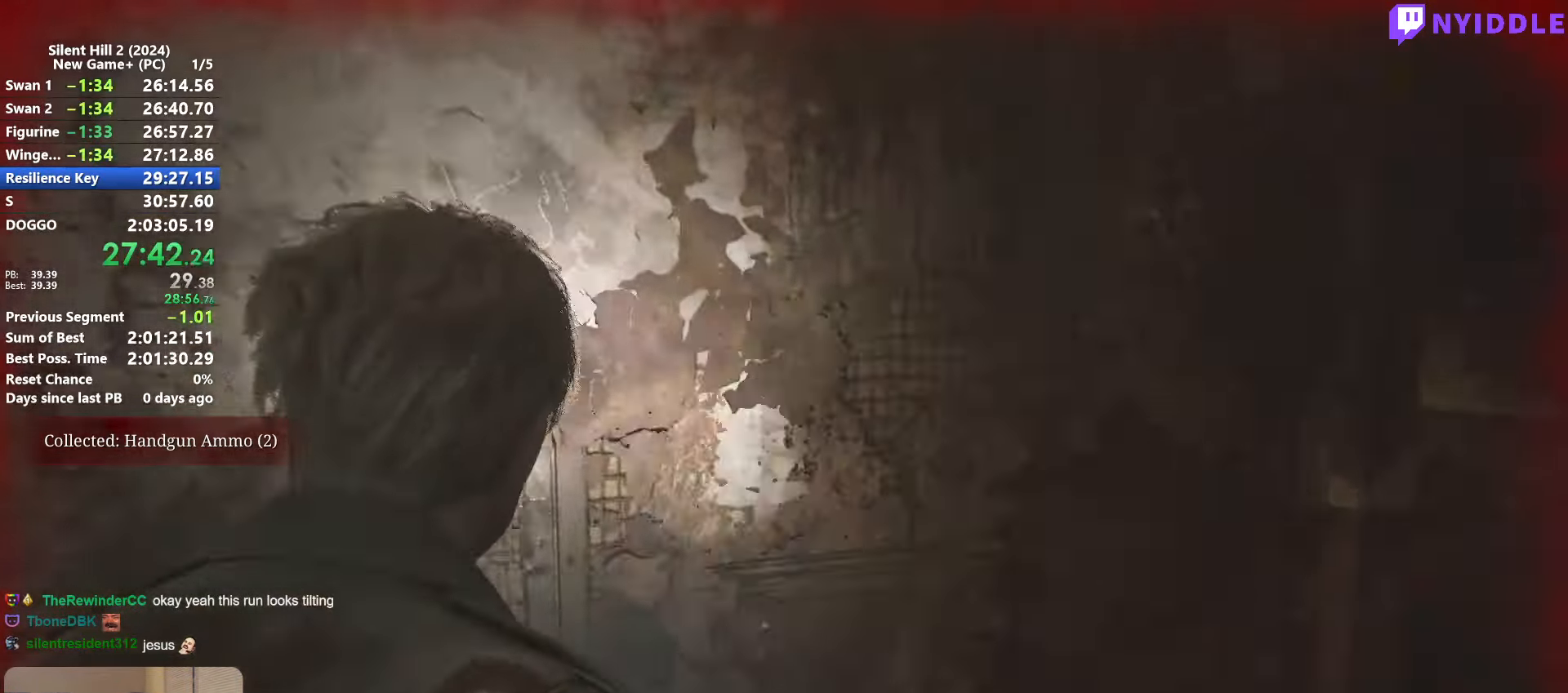
{"keys": ["shift", "w"], "mouse": [], "events": [[117, "d", "up"], [250, "r", "down"], [300, "r", "up"]]}
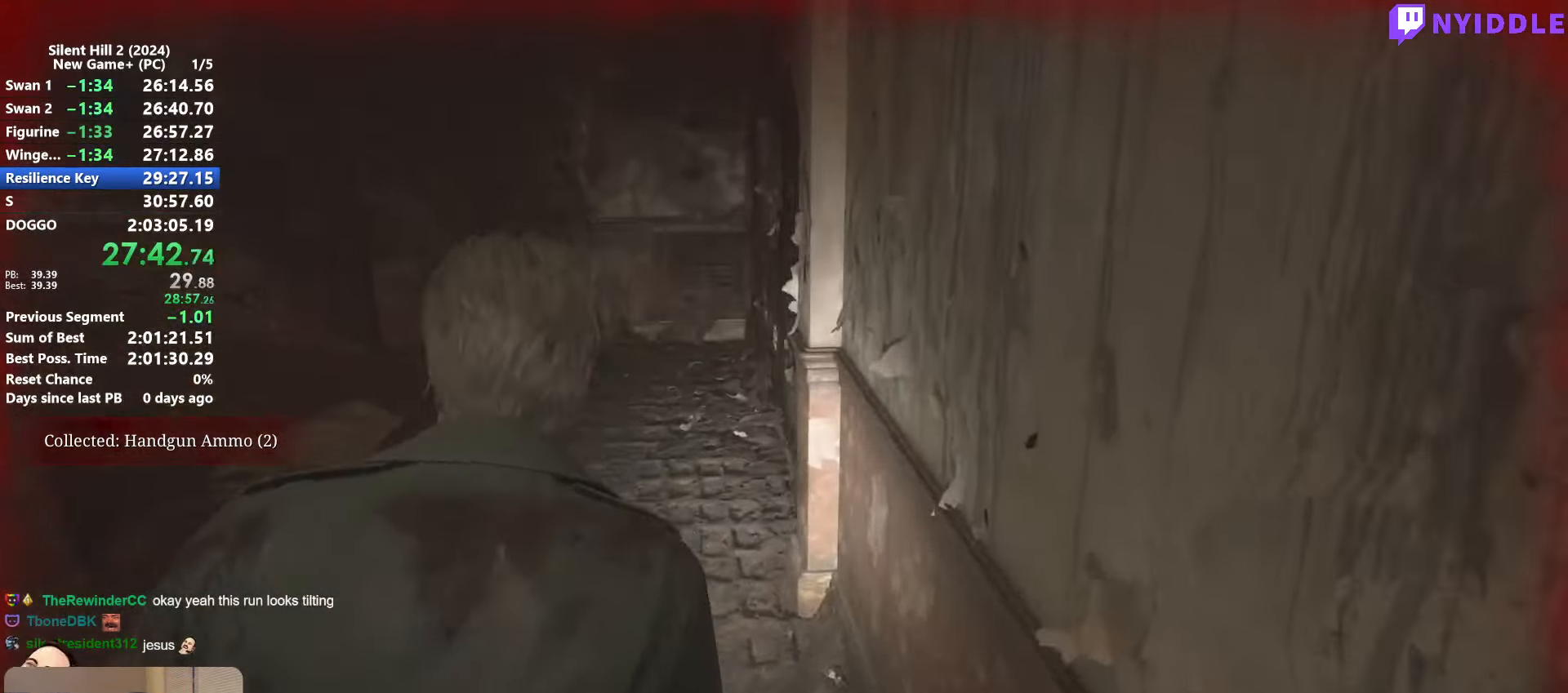
{"keys": ["shift", "w"], "mouse": [], "events": []}
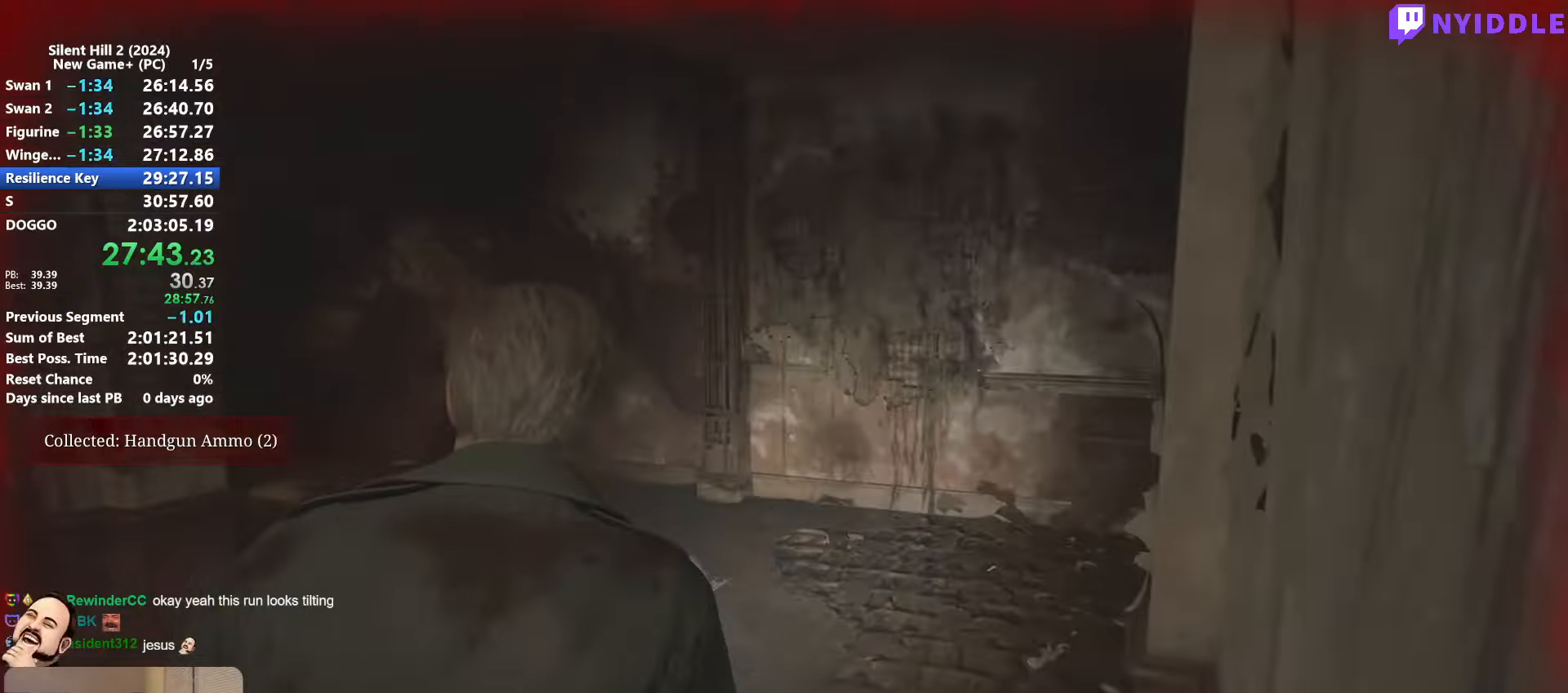
{"keys": ["shift", "w"], "mouse": [], "events": []}
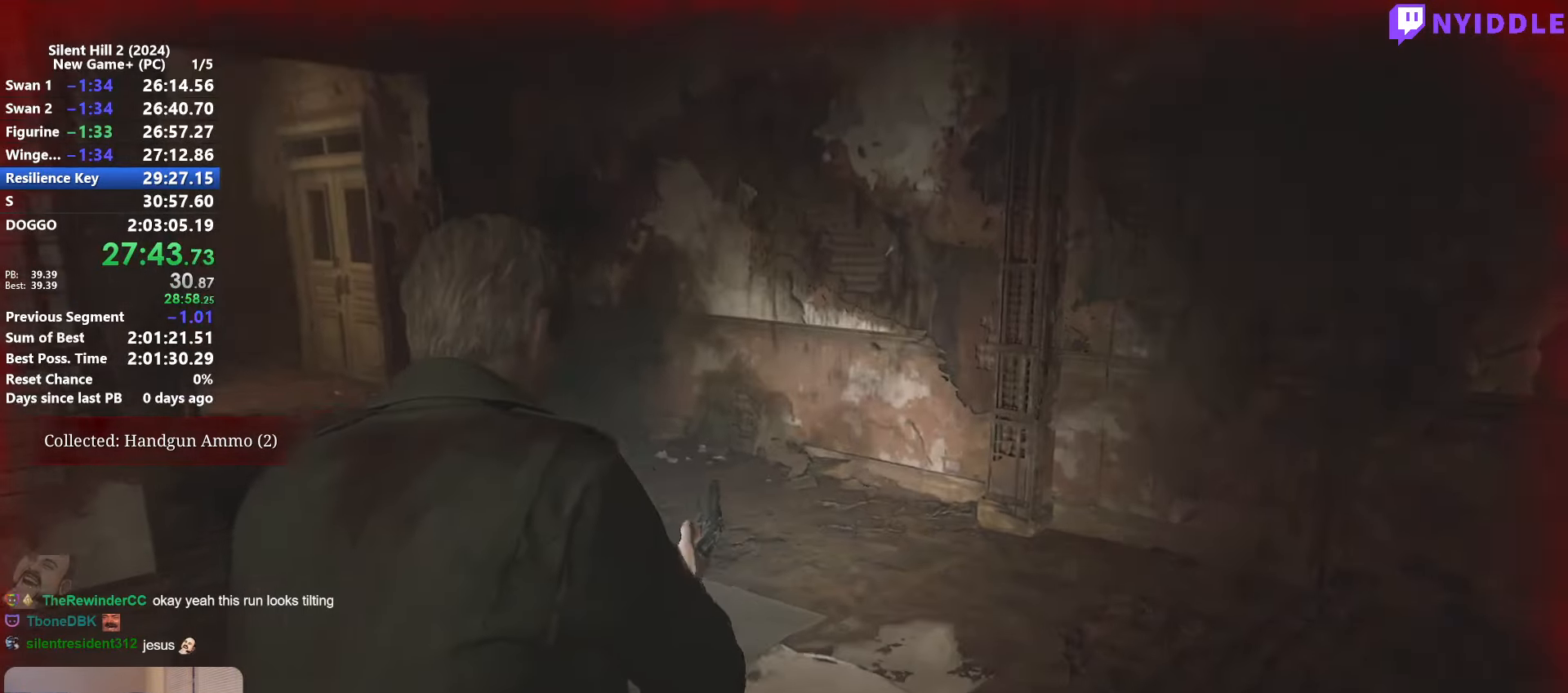
{"keys": ["shift", "w"], "mouse": [], "events": []}
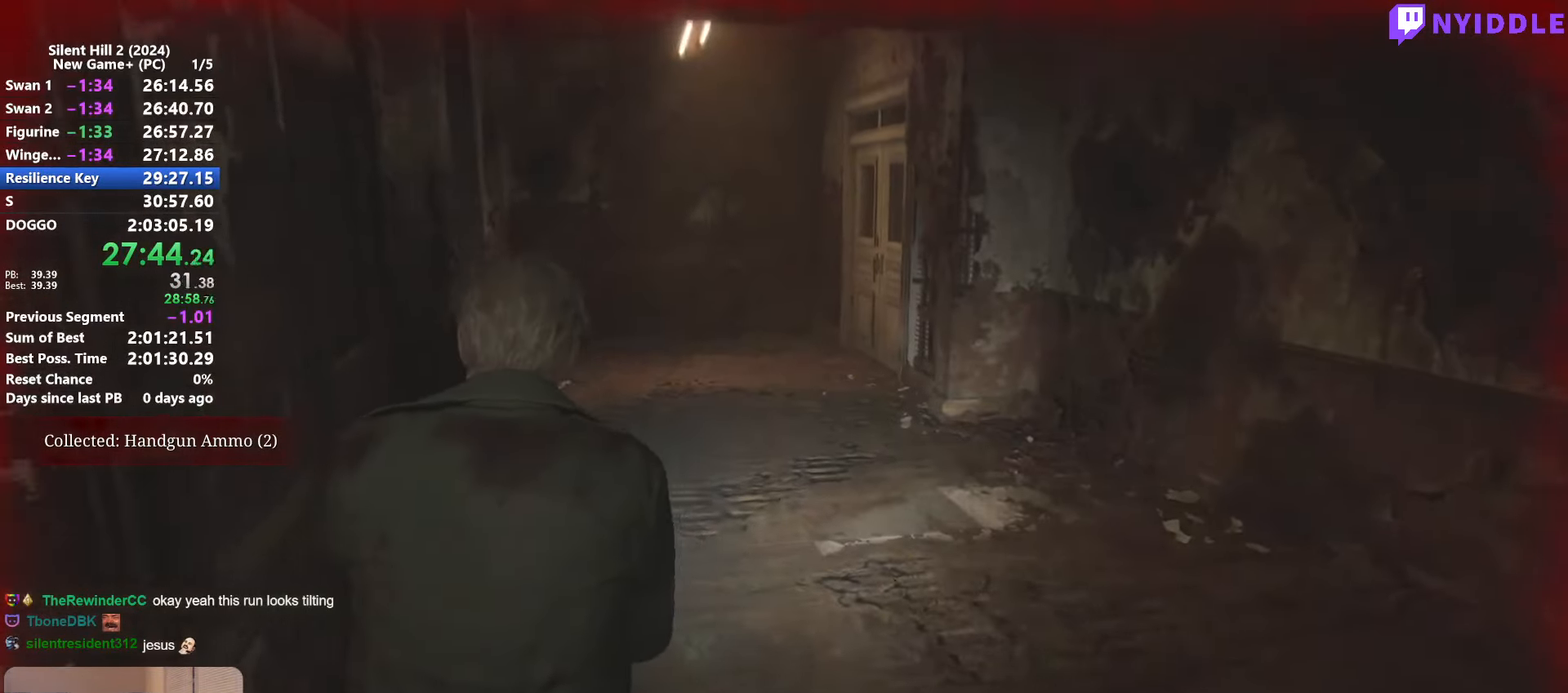
{"keys": ["shift", "w"], "mouse": ["right"], "events": [[367, "d", "down"], [417, "w", "up"], [467, "d", "up"], [467, "w", "down"], [500, "mouse_right", "down"]]}
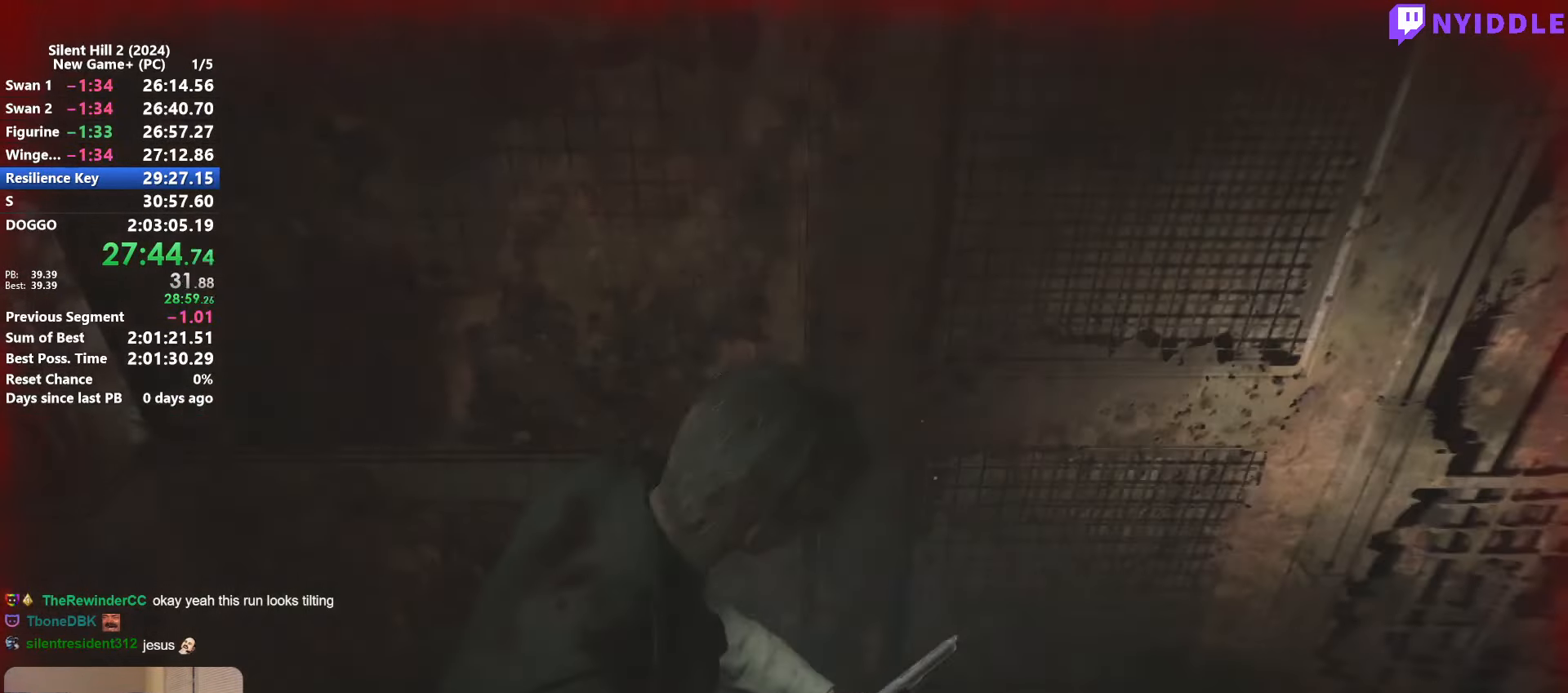
{"keys": ["shift", "w"], "mouse": [], "events": [[100, "mouse_right", "up"]]}
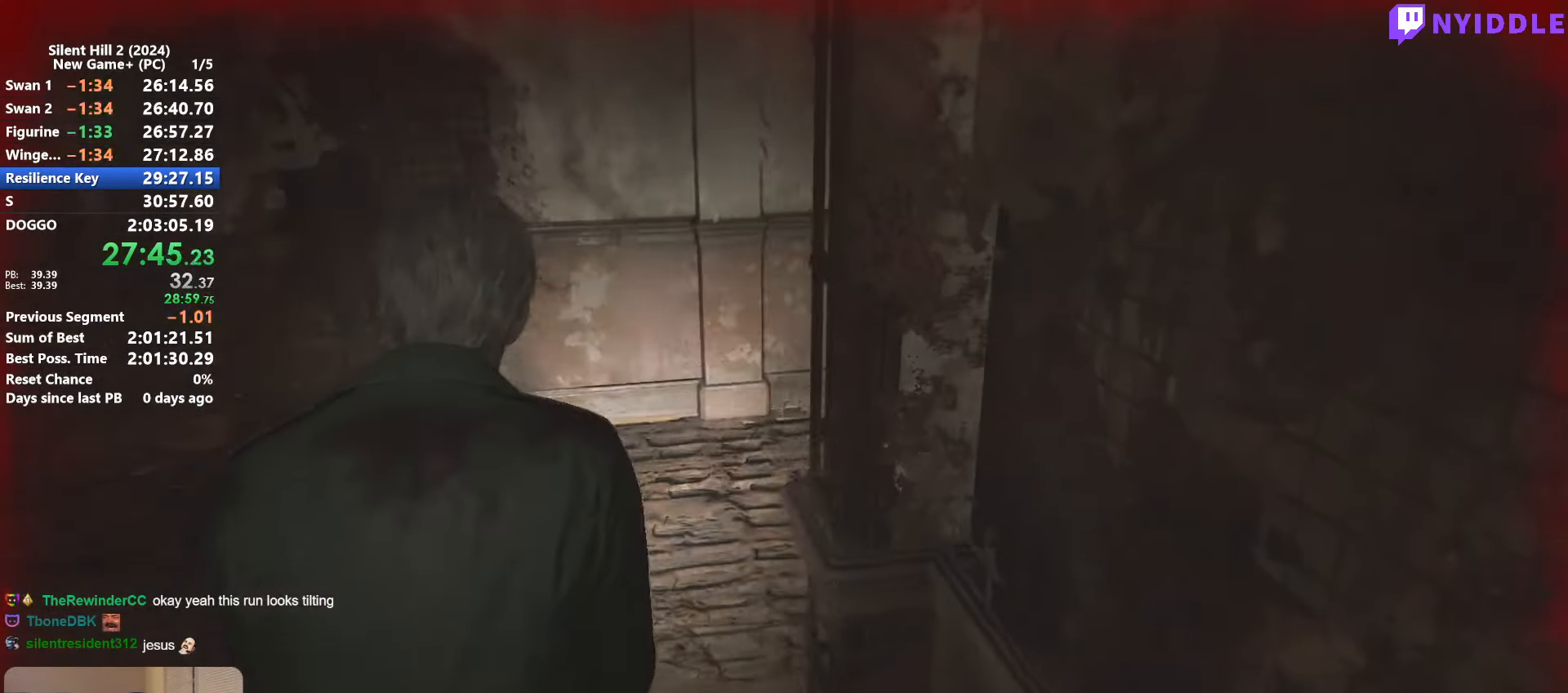
{"keys": ["shift", "w"], "mouse": [], "events": []}
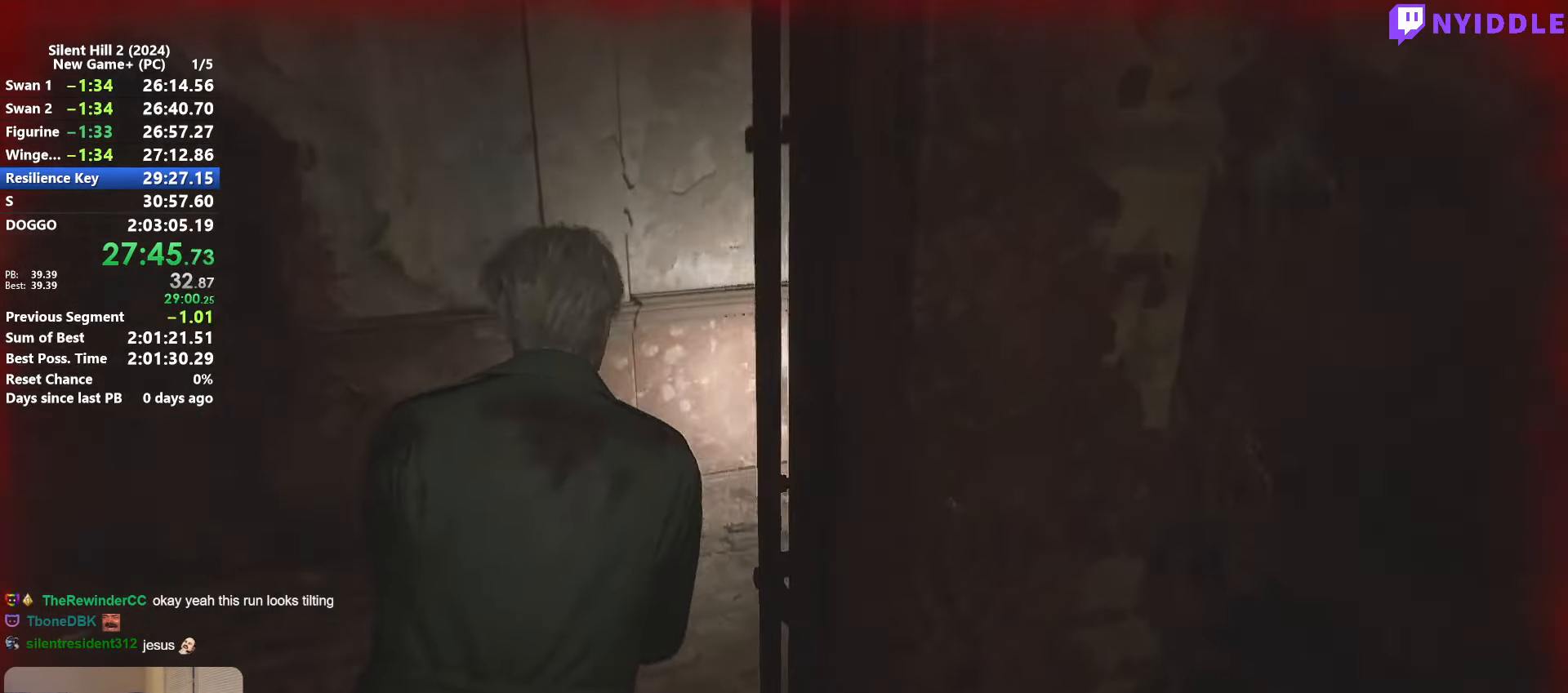
{"keys": ["shift", "w"], "mouse": [], "events": []}
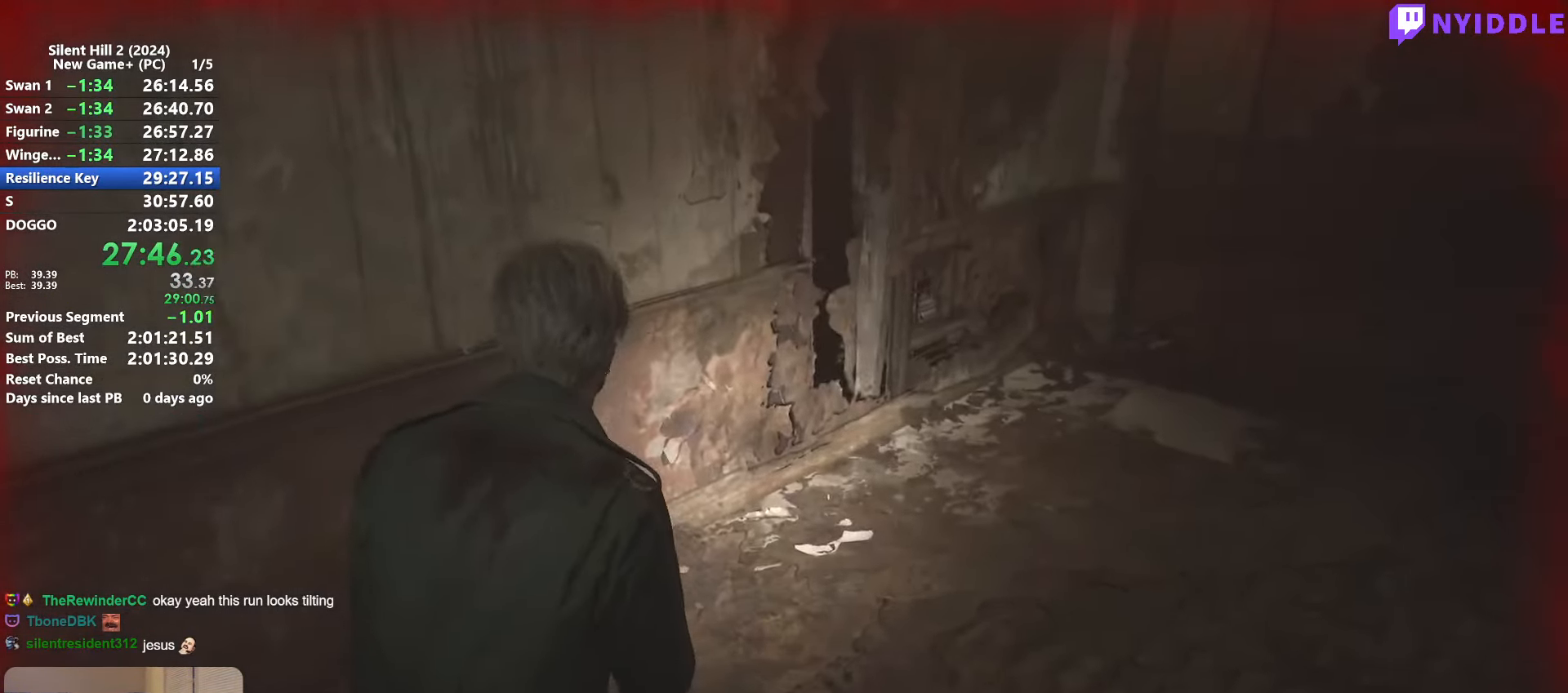
{"keys": ["shift", "w"], "mouse": [], "events": []}
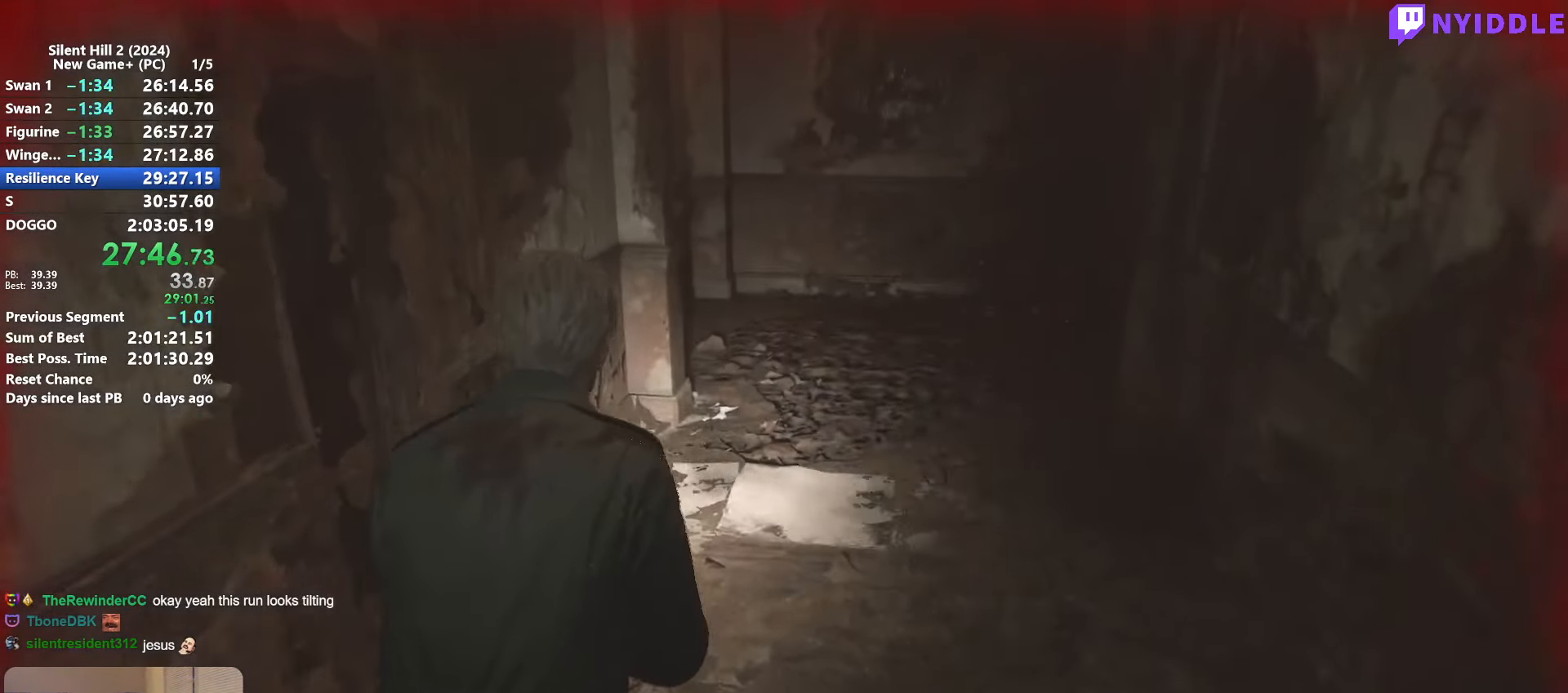
{"keys": ["shift", "w"], "mouse": [], "events": []}
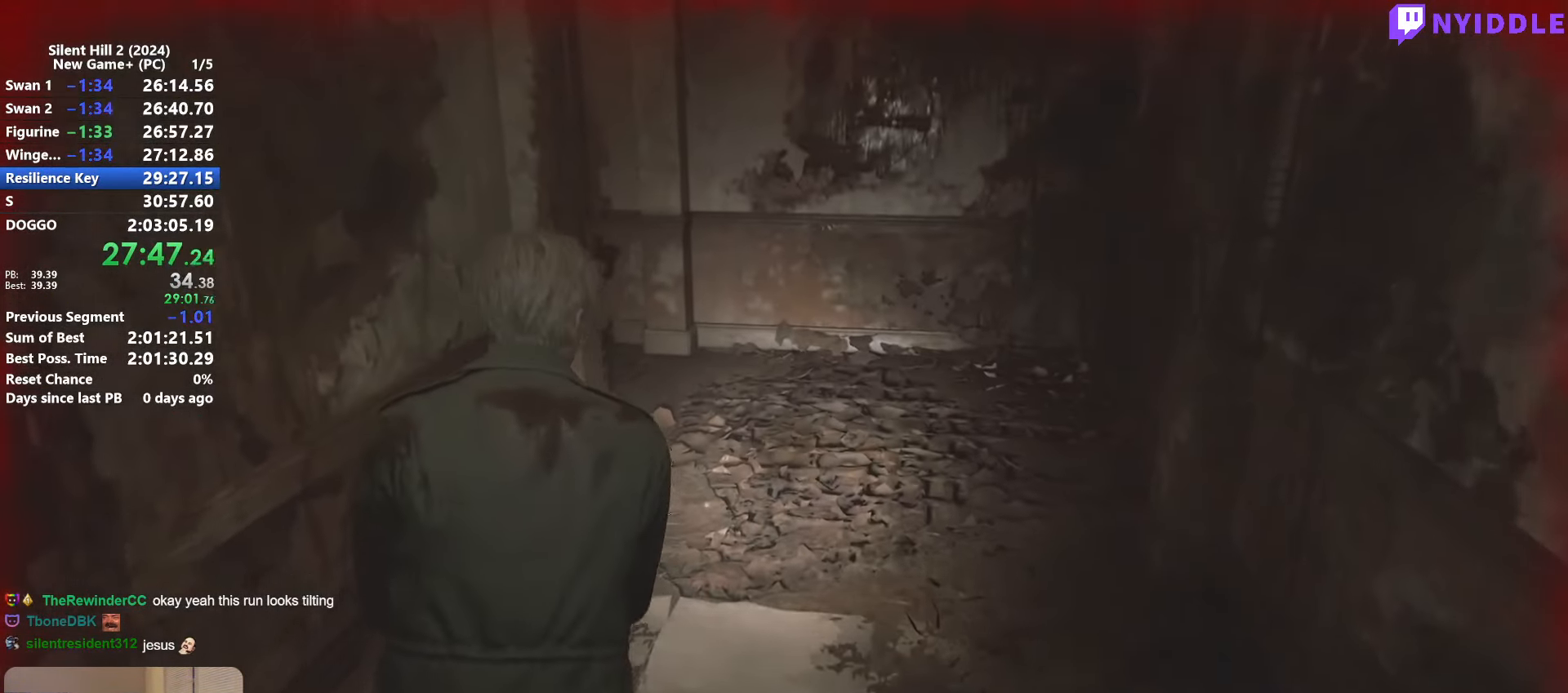
{"keys": ["shift", "w"], "mouse": [], "events": []}
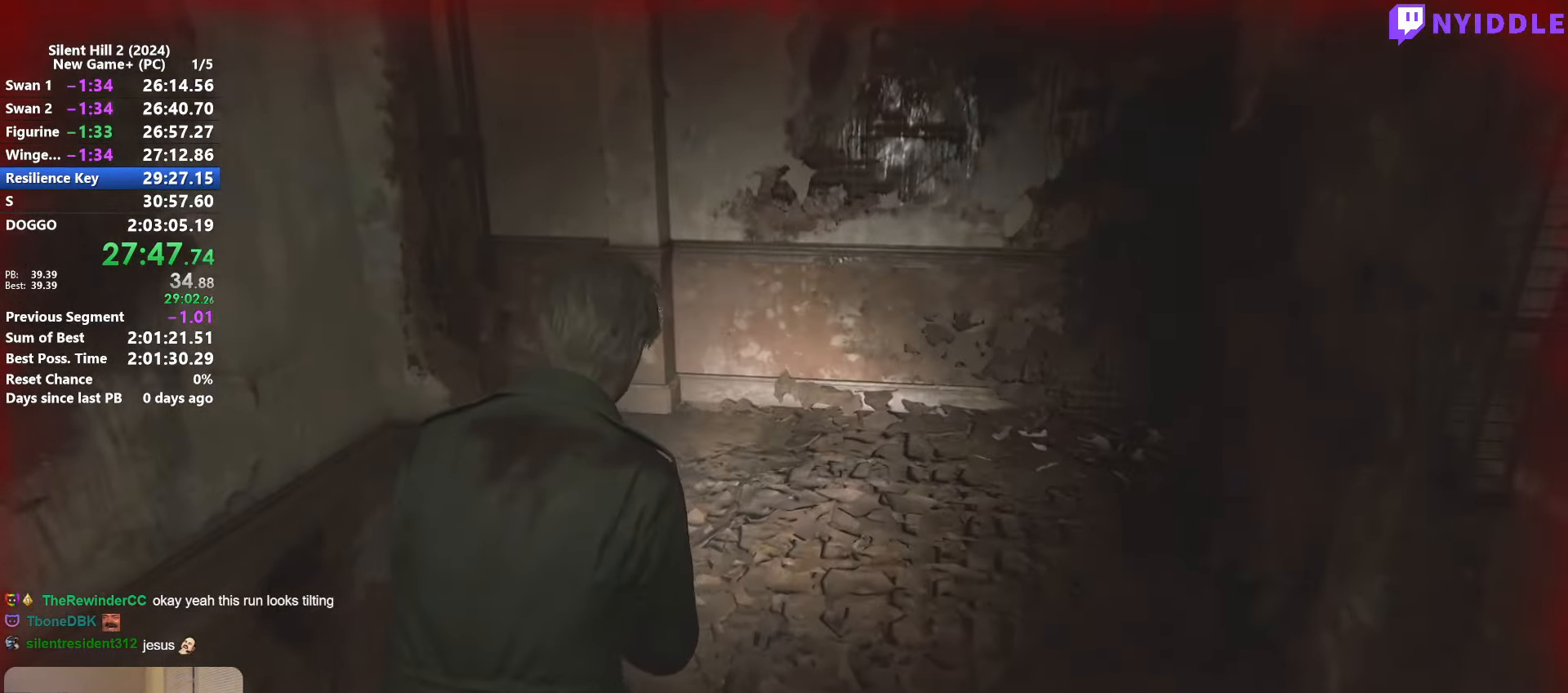
{"keys": ["shift", "w"], "mouse": [], "events": []}
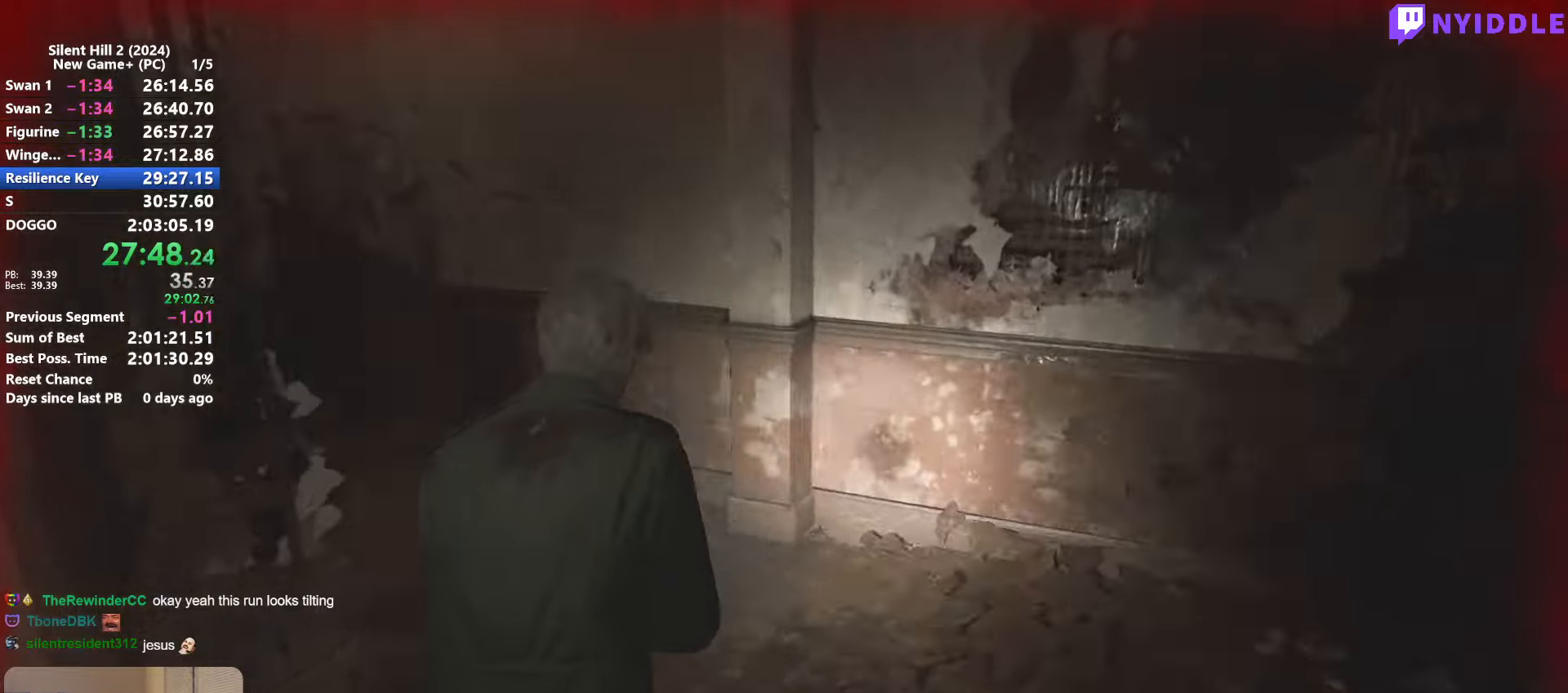
{"keys": ["shift", "w"], "mouse": [], "events": [[400, "c", "down"], [483, "c", "up"]]}
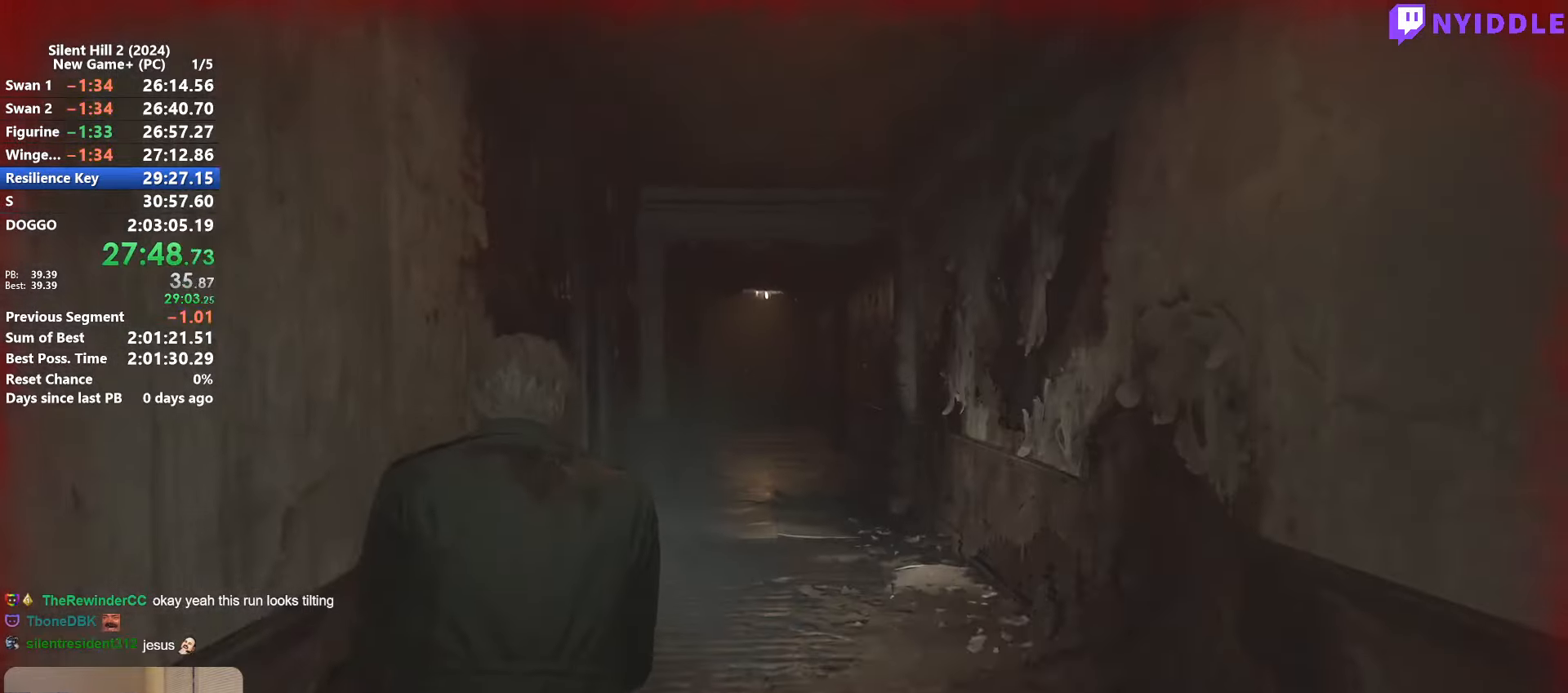
{"keys": ["shift", "w"], "mouse": [], "events": []}
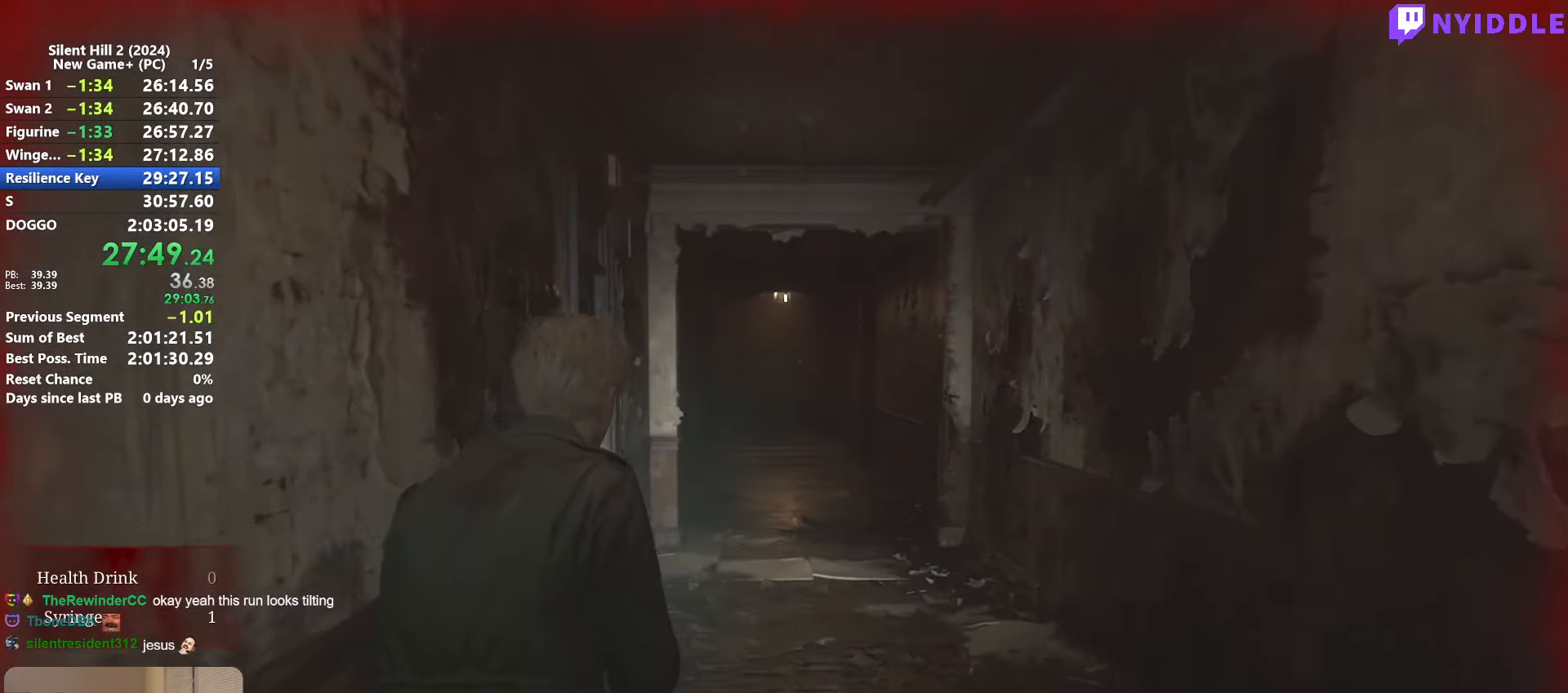
{"keys": ["shift", "w"], "mouse": [], "events": []}
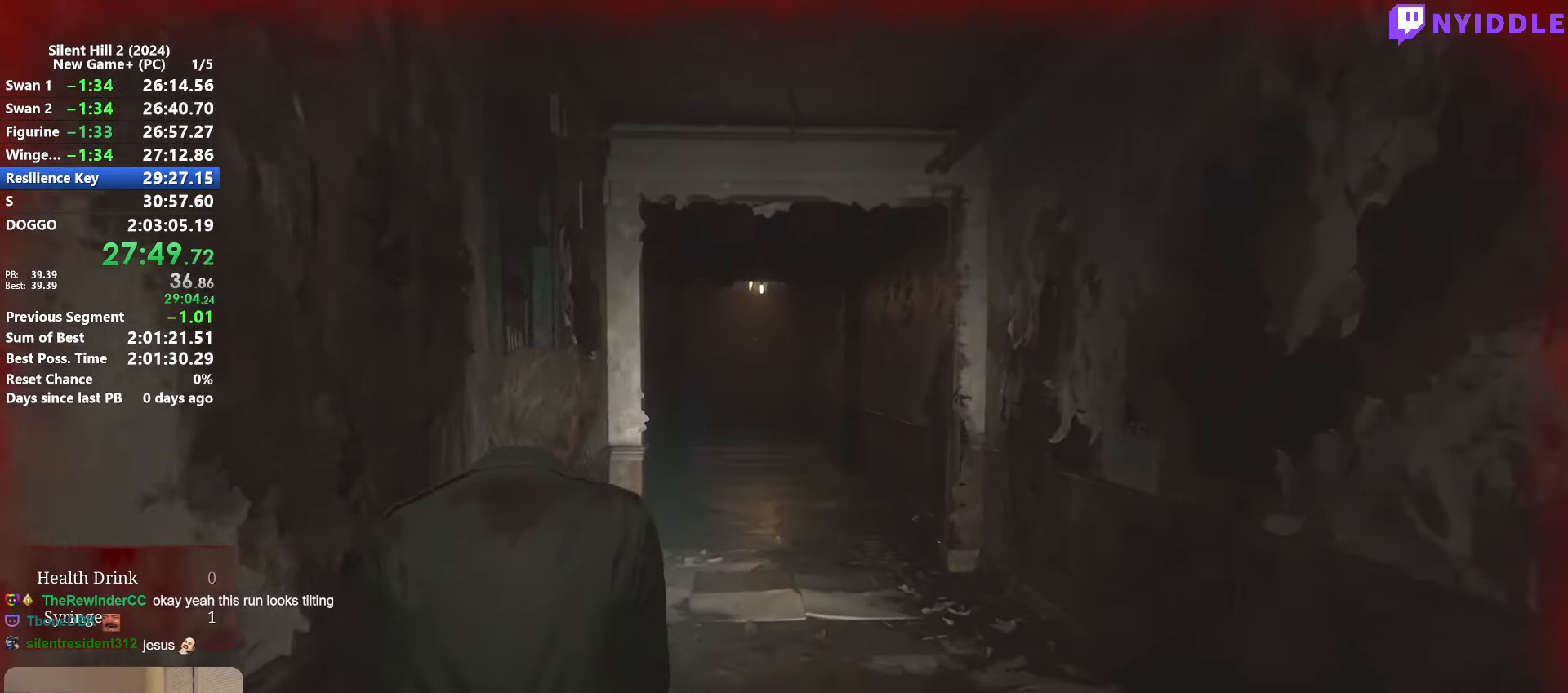
{"keys": ["shift", "w"], "mouse": [], "events": []}
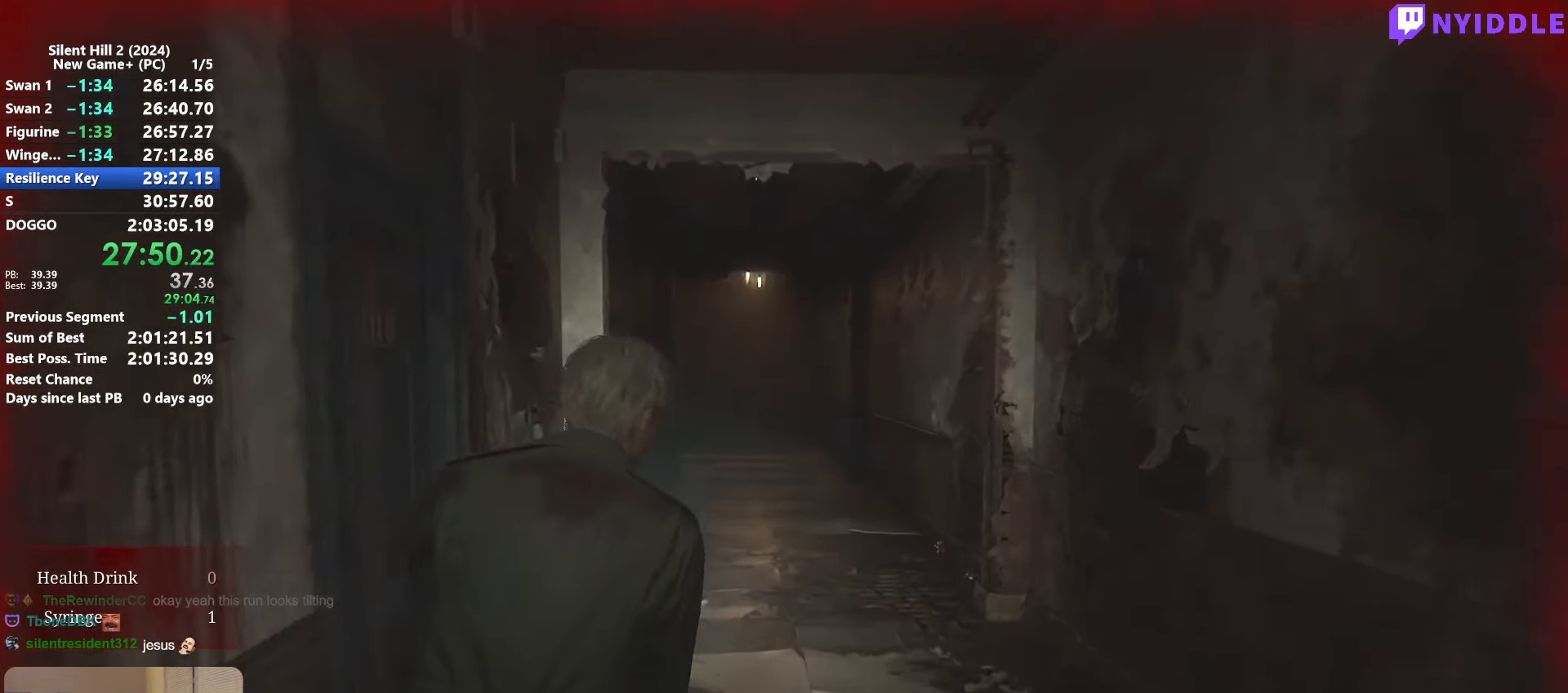
{"keys": ["shift", "w"], "mouse": [], "events": []}
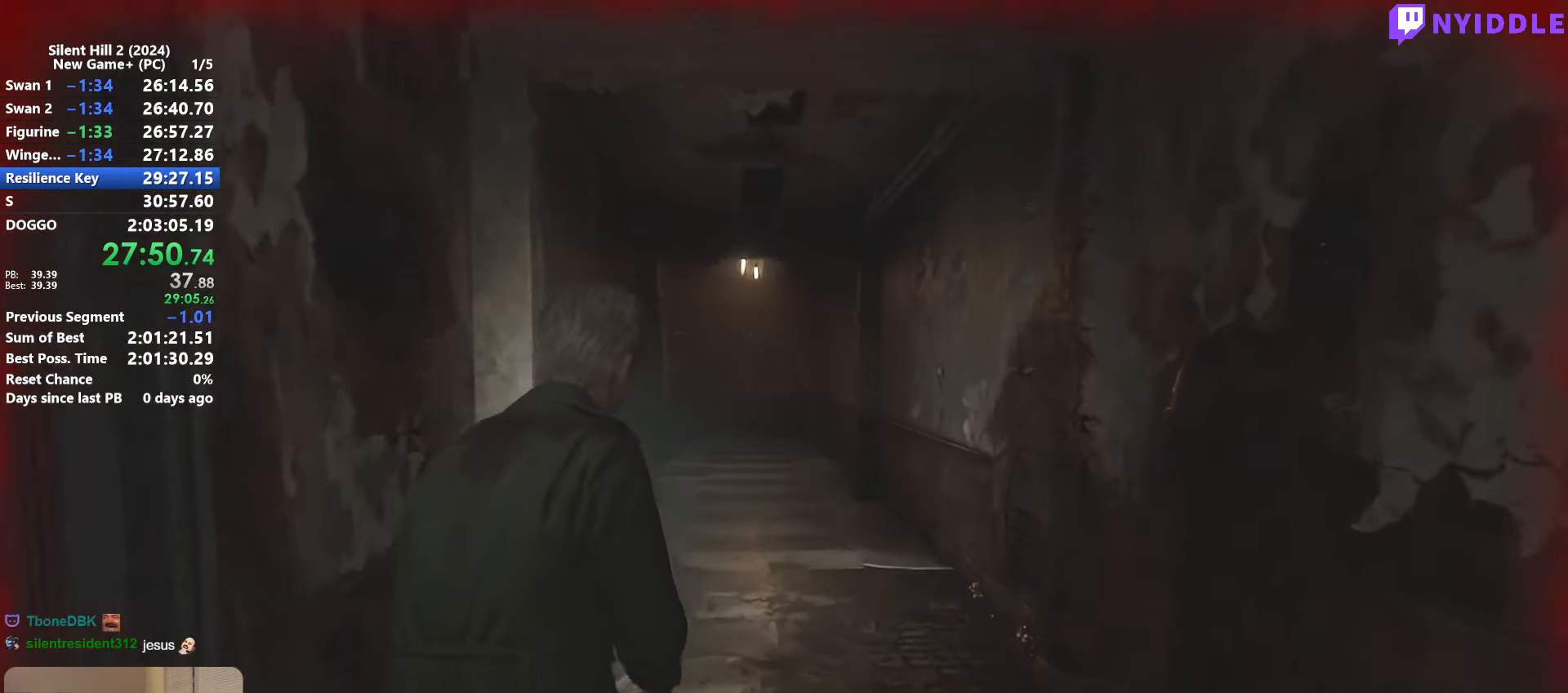
{"keys": ["shift", "w"], "mouse": [], "events": []}
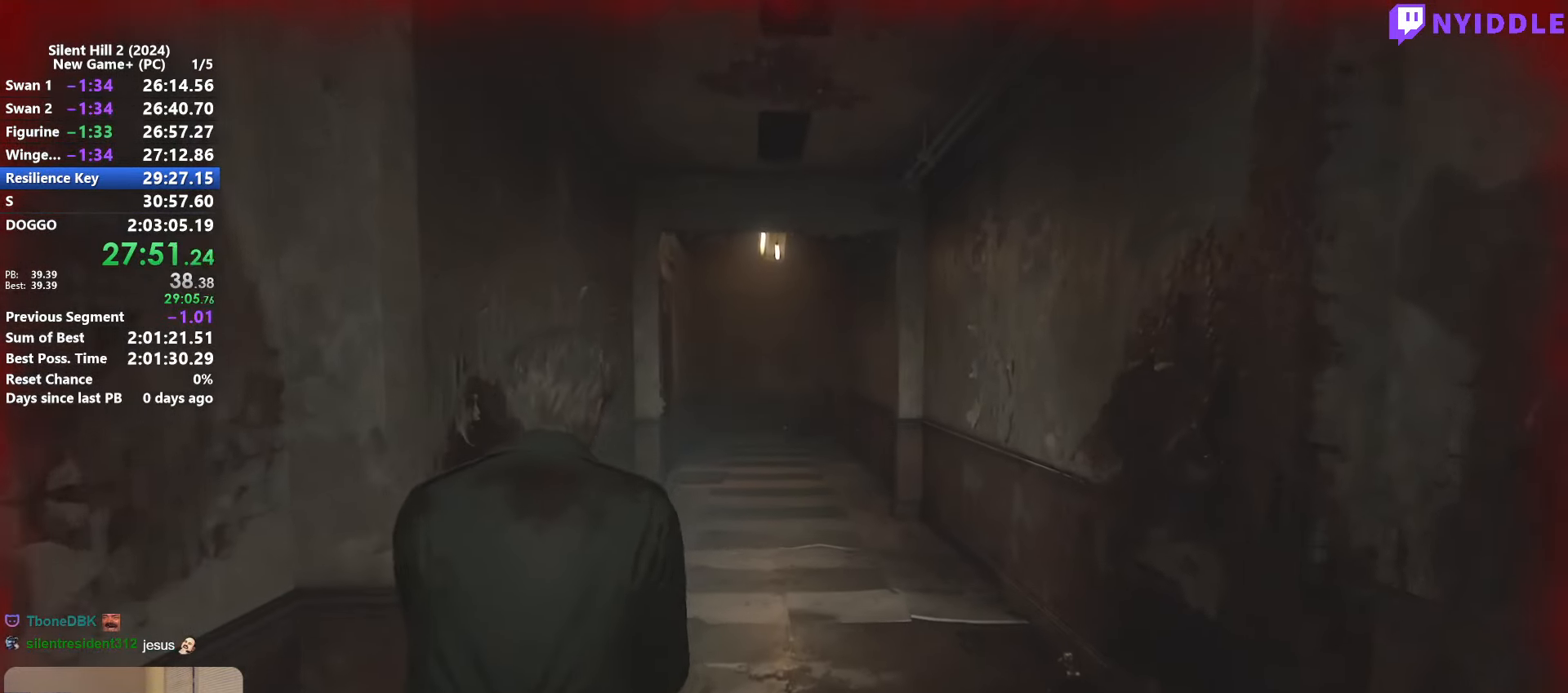
{"keys": ["shift", "w"], "mouse": [], "events": []}
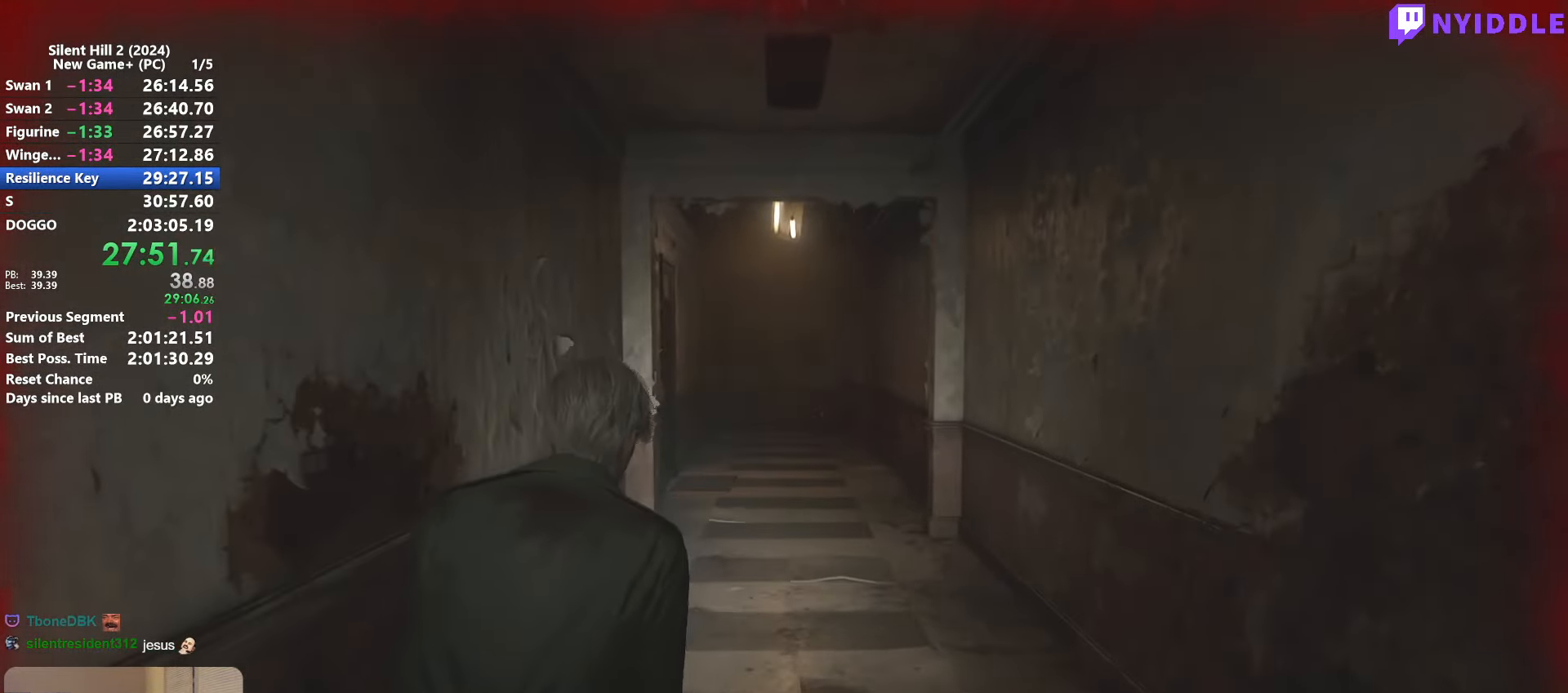
{"keys": ["shift", "w"], "mouse": [], "events": []}
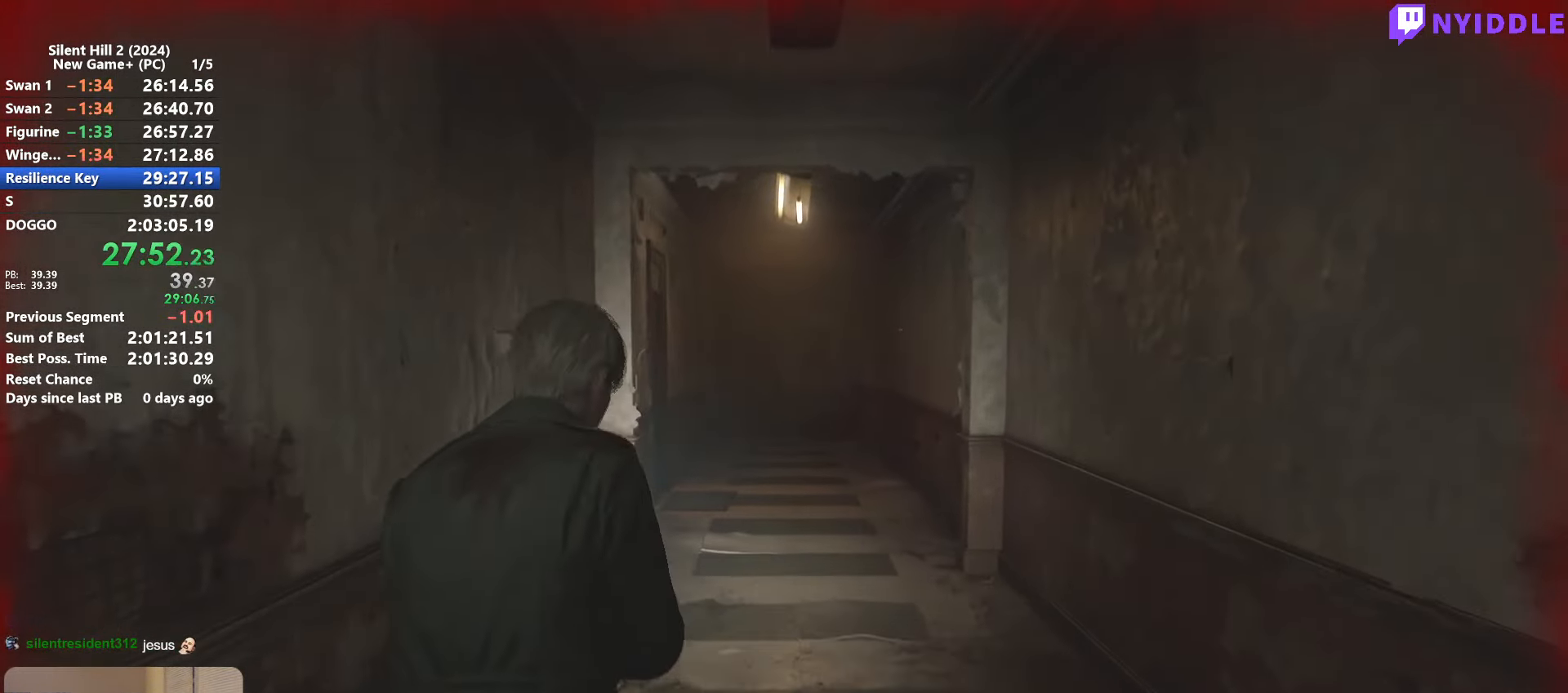
{"keys": ["shift", "w"], "mouse": [], "events": []}
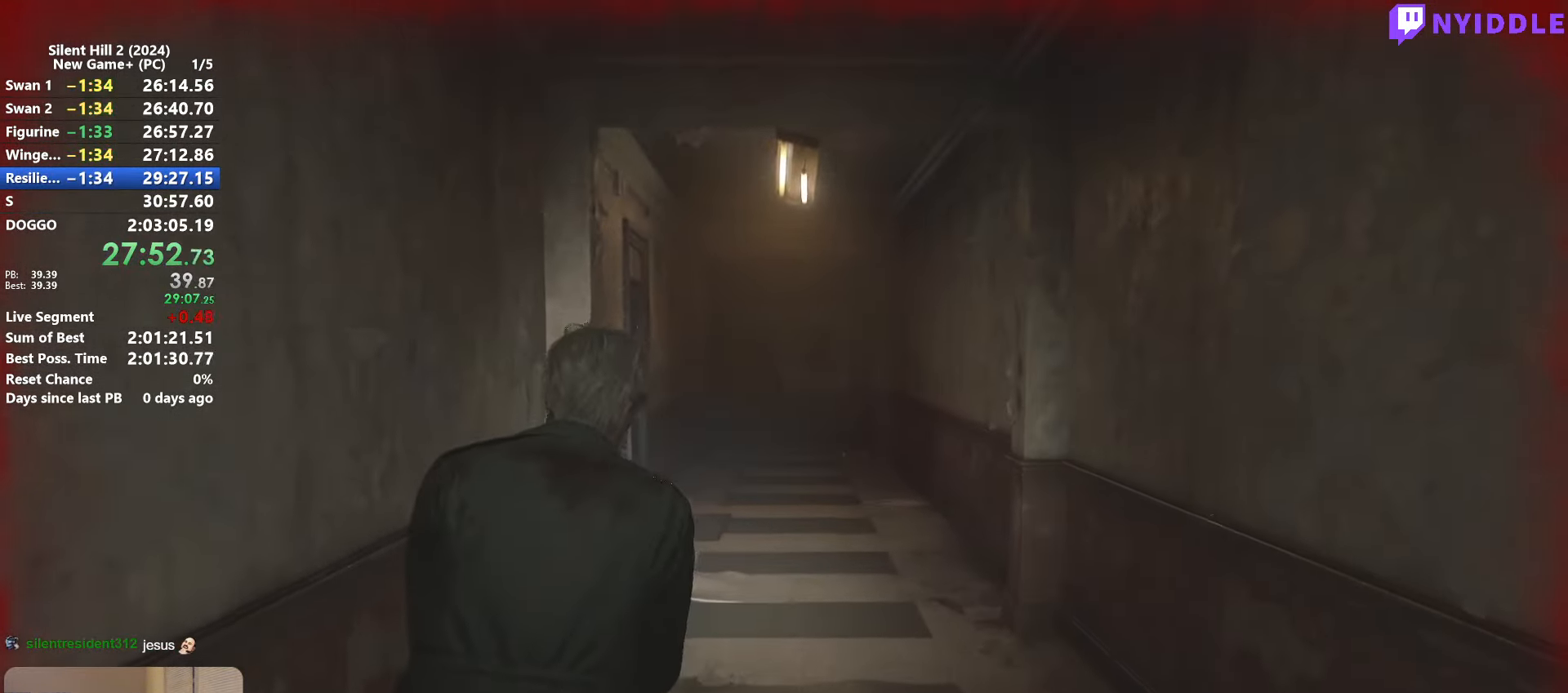
{"keys": ["shift", "w"], "mouse": [], "events": []}
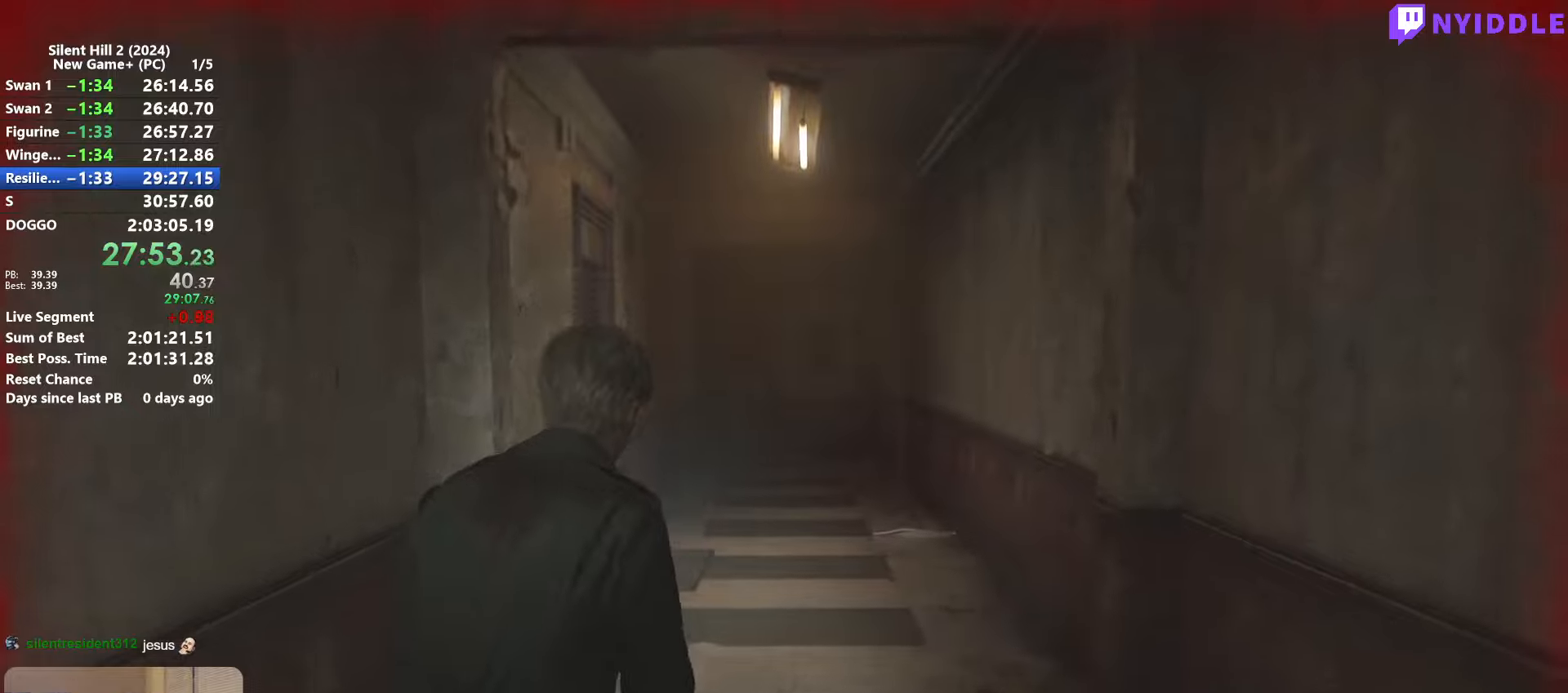
{"keys": ["shift", "w"], "mouse": [], "events": []}
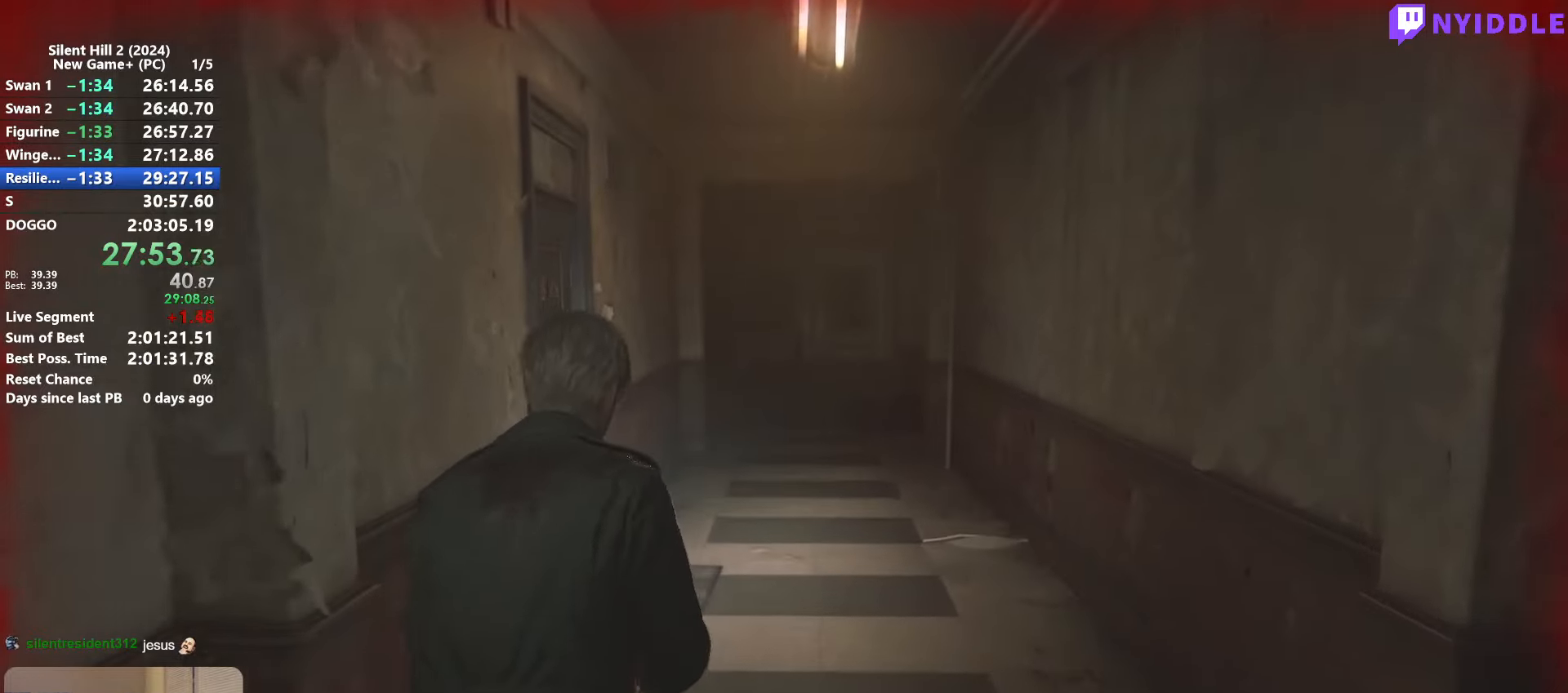
{"keys": ["shift", "w"], "mouse": [], "events": []}
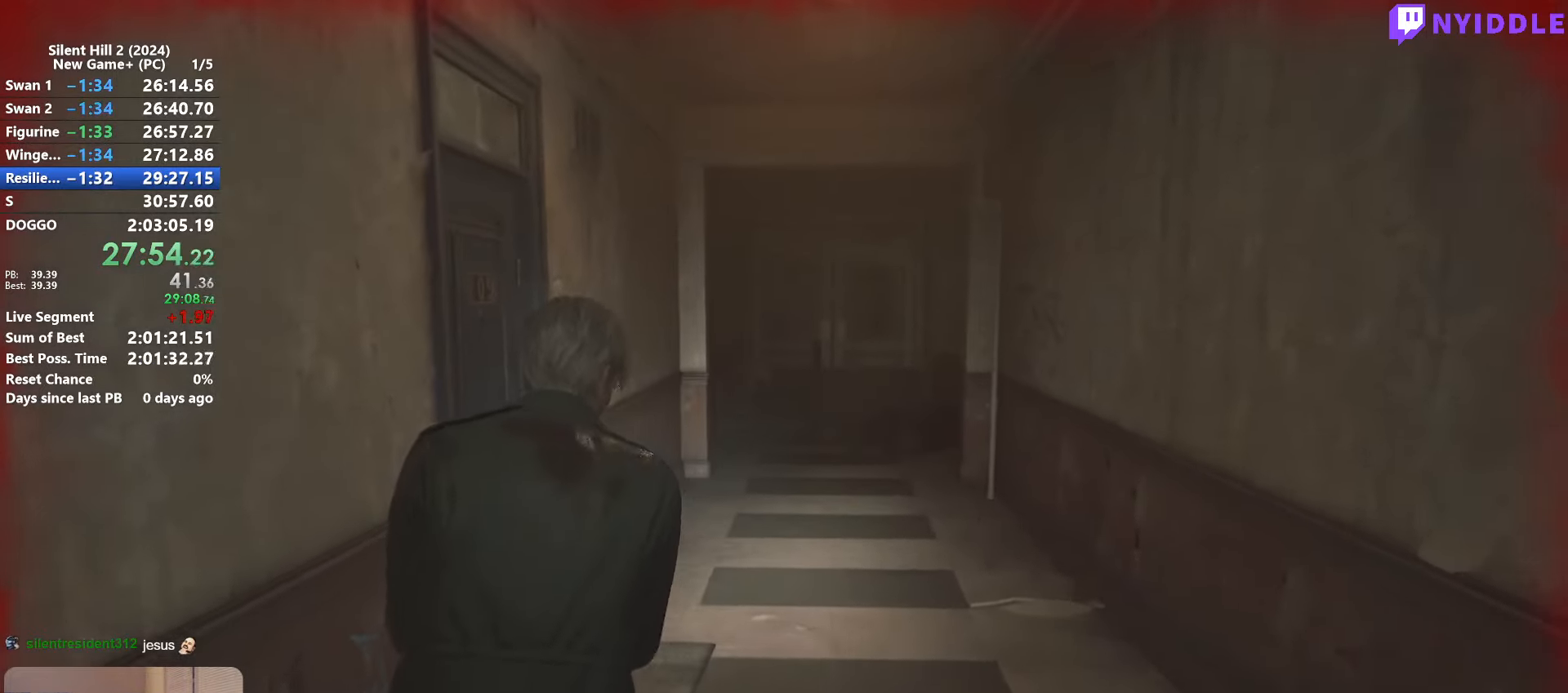
{"keys": ["shift", "w"], "mouse": [], "events": []}
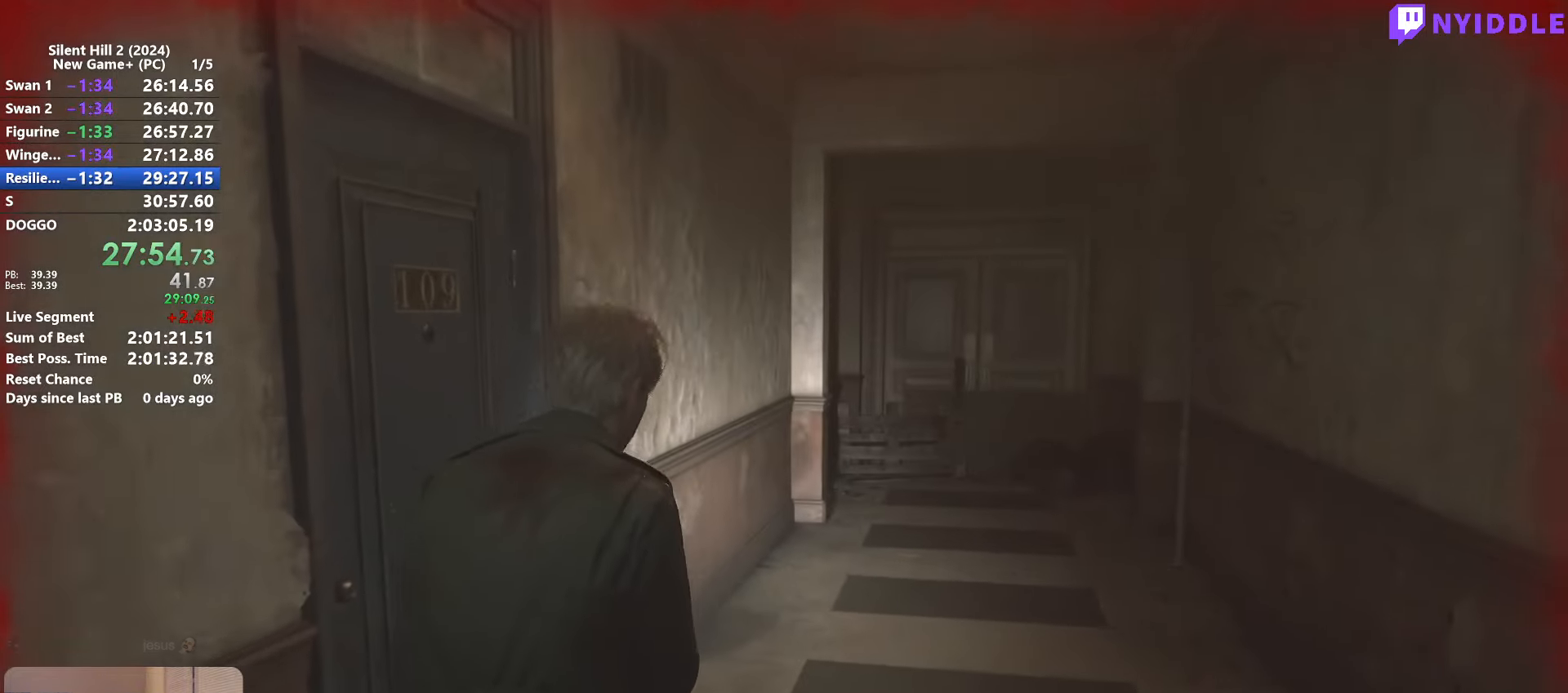
{"keys": ["shift", "w"], "mouse": [], "events": []}
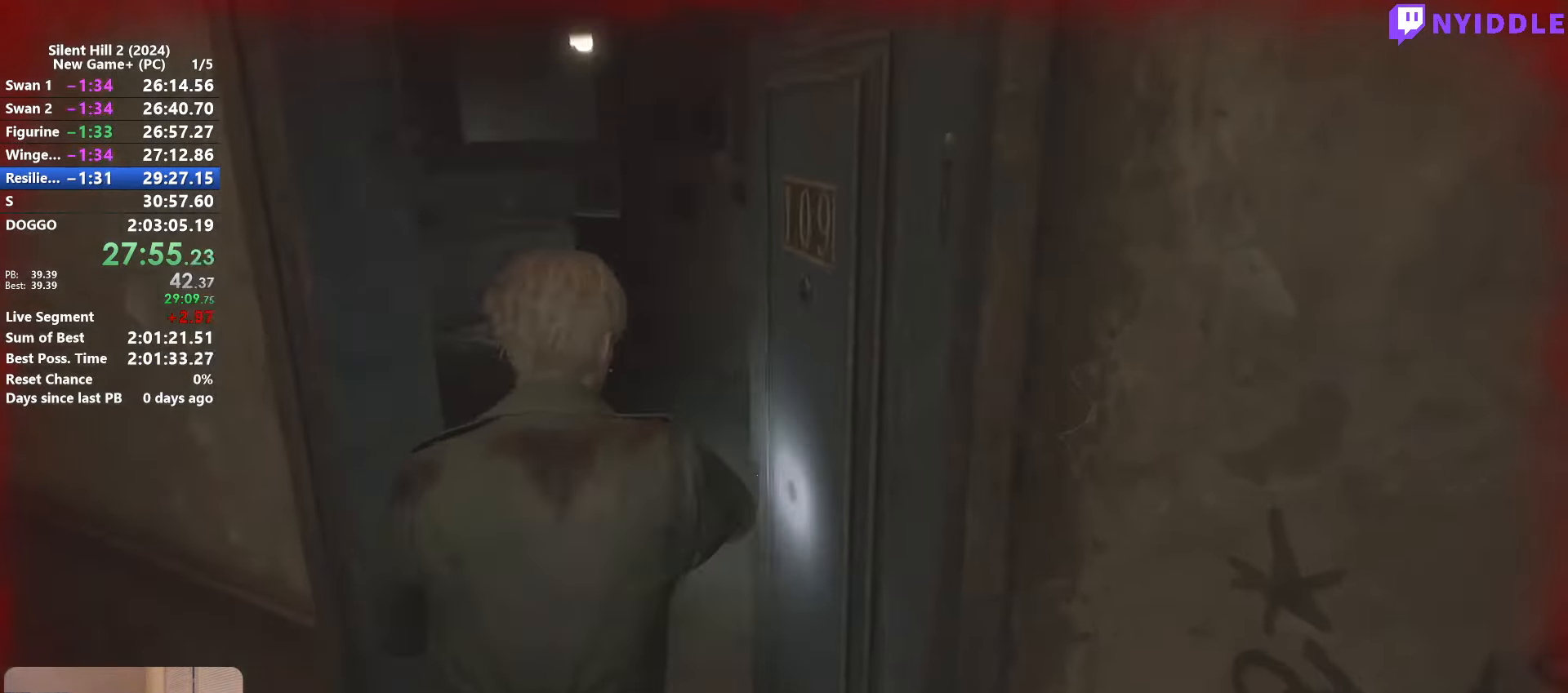
{"keys": ["shift", "w"], "mouse": [], "events": []}
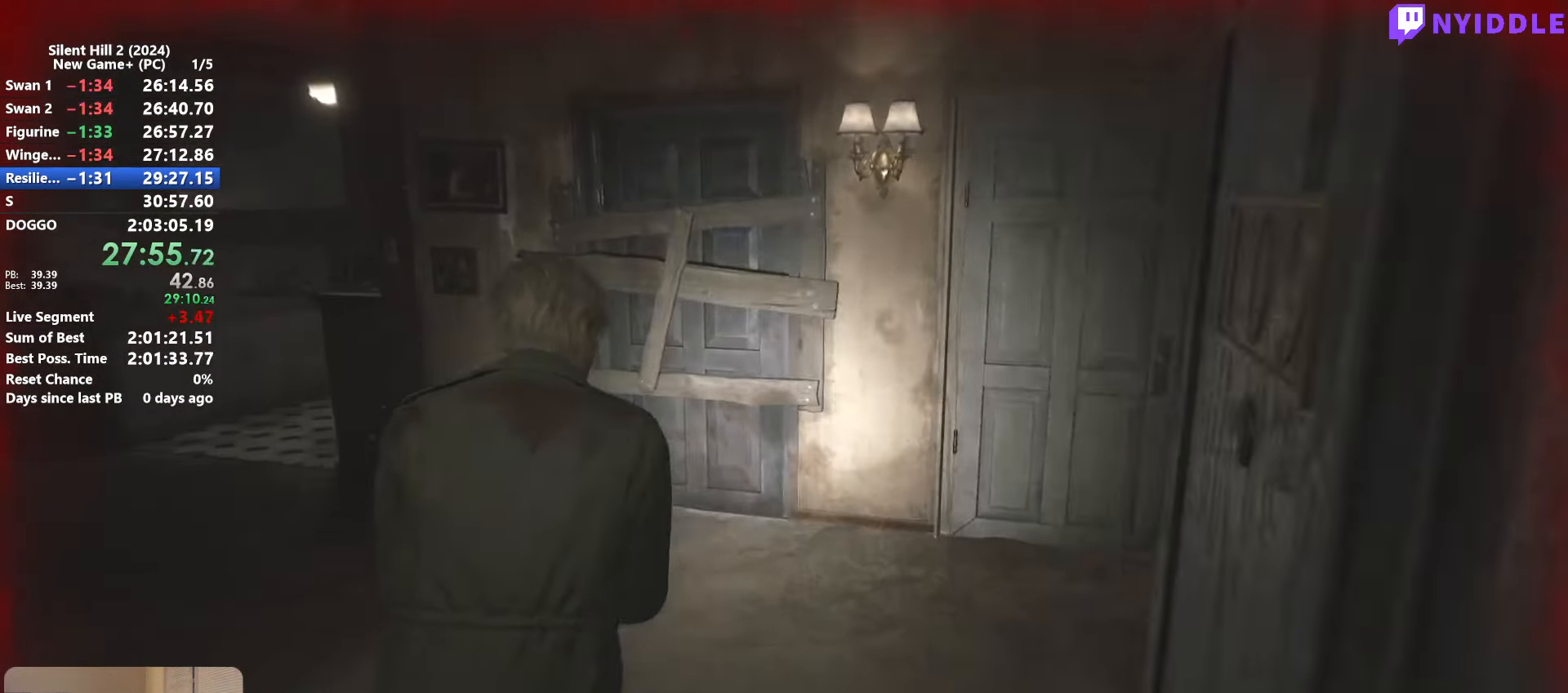
{"keys": ["shift", "w"], "mouse": [], "events": []}